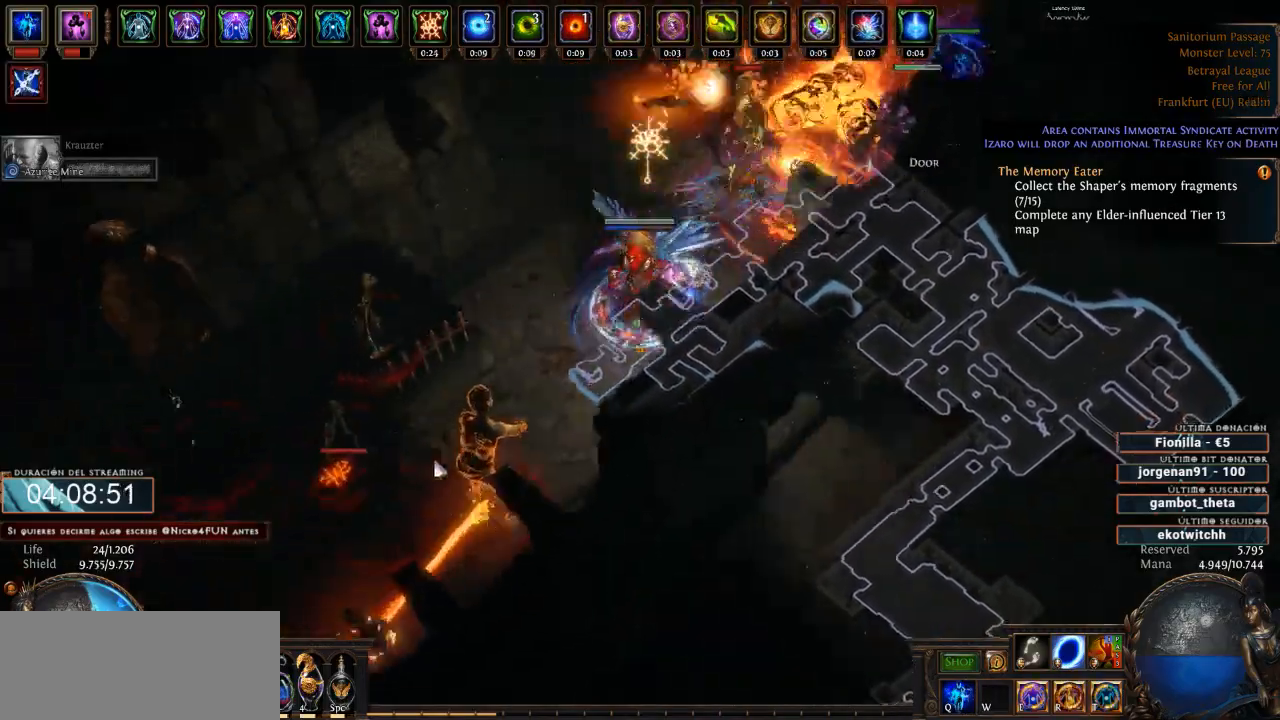
Gameplay with keyboard and mouse; each line is a JSON object with the keys and mouse buttons held at the frame after it. "events" lists presses ("down") and releases ("up") of "a", "backspace", "d", "down", "escape", "f1", "f10", "f11", "f12", "f2", "f3", "f4", "f5", "f6", "f7", "f8", "f9", "left", "q", "right", "s", "up", "w", "mouse_left", "mouse_wheel" and "mouse_right" between this image and that frame as [ms after this image, input, new state], when the widget could be followed in between. "mouse_left", "mouse_wheel", "mouse_right" = the "left", "wheel", "right" buttons of the "mouse" list. No other keys are recorded. "wheel" means that the mouse wheel is clicked or scrolled. Not read: mouse_move.
{"keys": ["d"], "mouse": ["left"], "events": []}
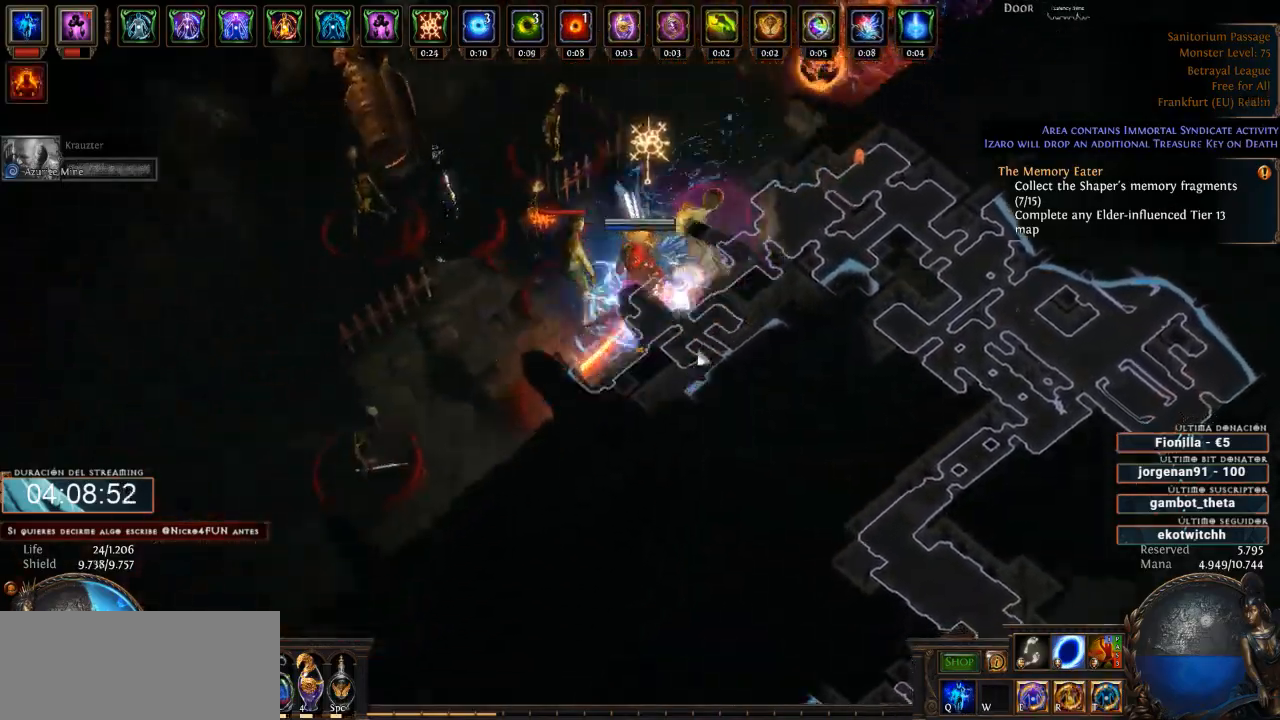
{"keys": ["d"], "mouse": ["right"], "events": [[166, "mouse_left", "up"], [233, "mouse_right", "down"]]}
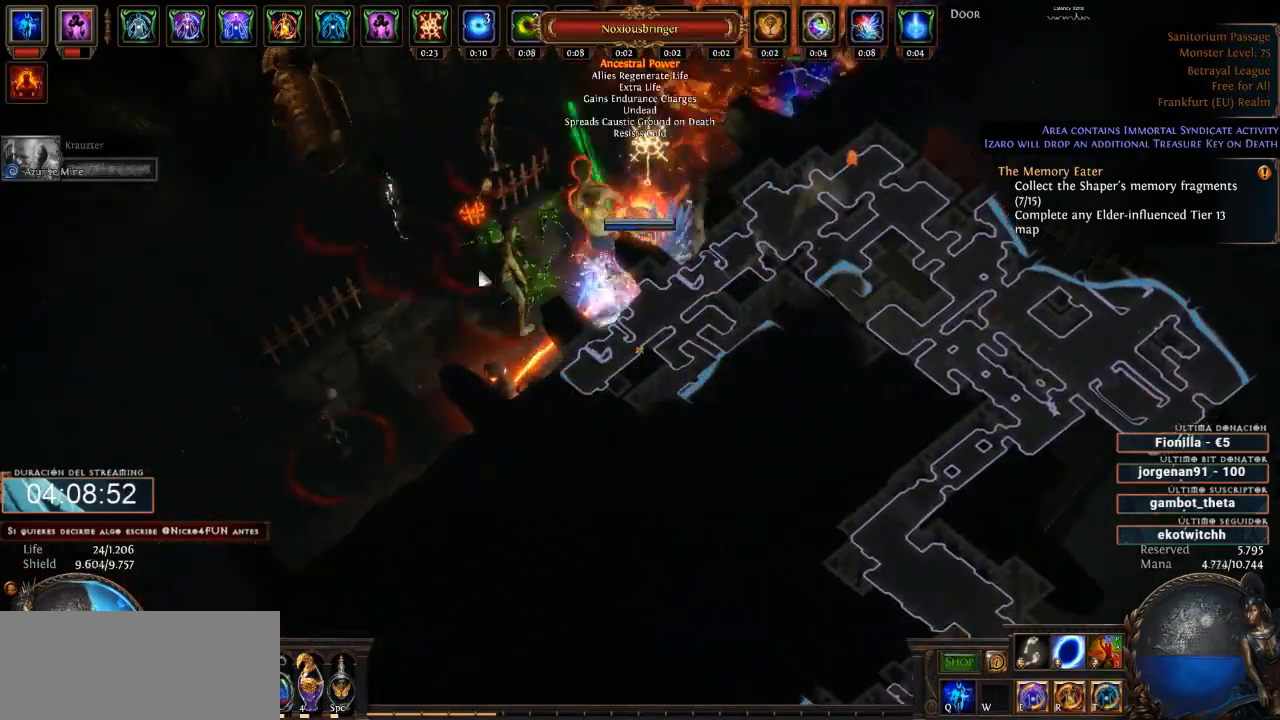
{"keys": ["d"], "mouse": ["right"], "events": []}
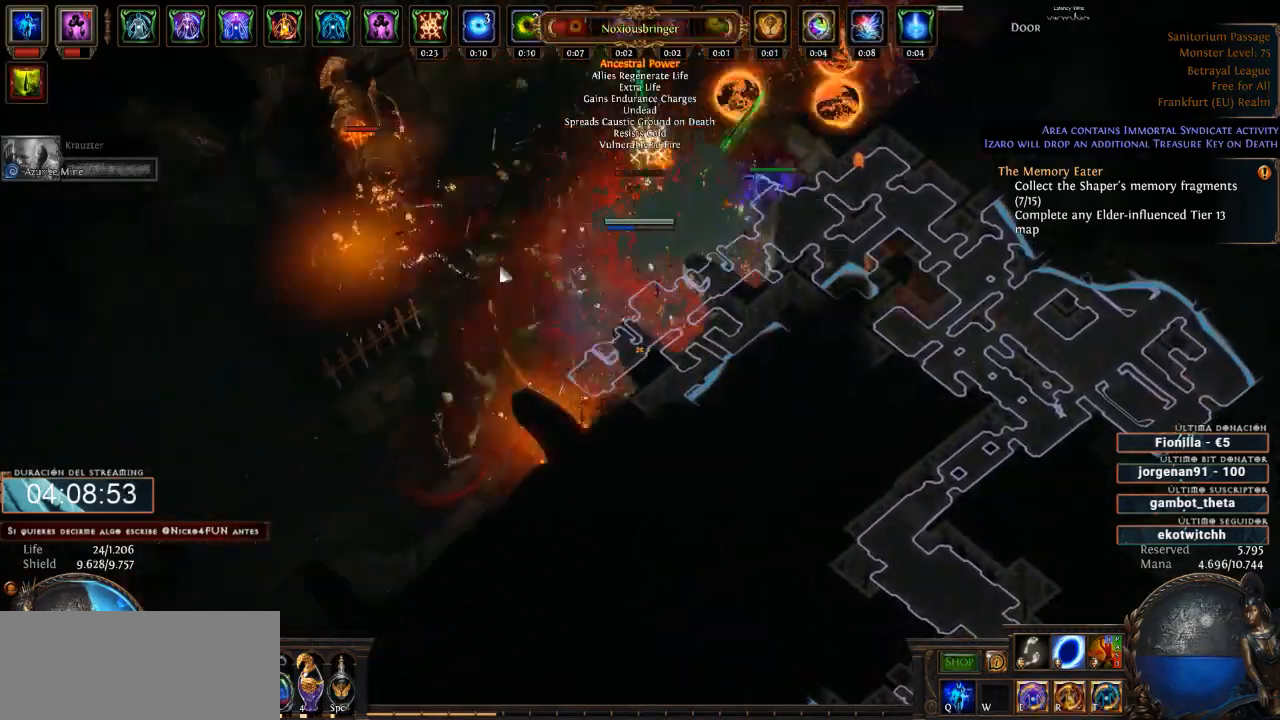
{"keys": ["d"], "mouse": ["right"], "events": []}
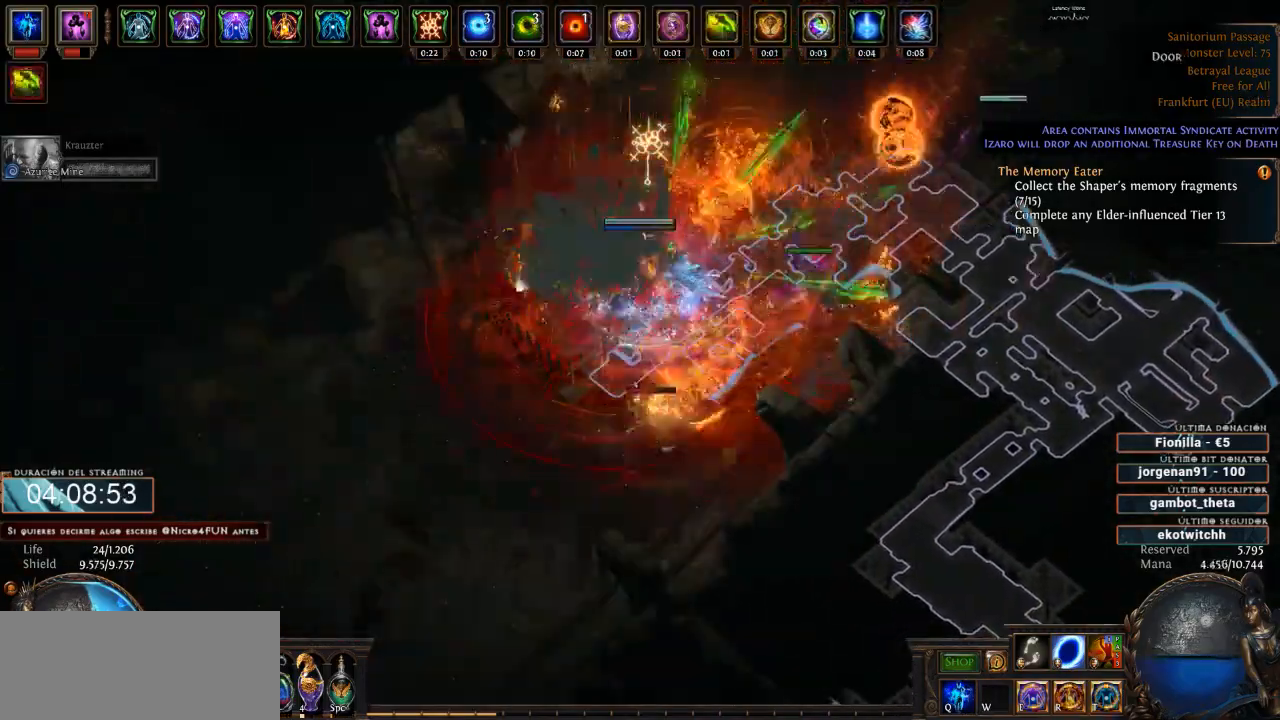
{"keys": ["d"], "mouse": ["left"], "events": [[300, "mouse_right", "up"], [400, "mouse_left", "down"]]}
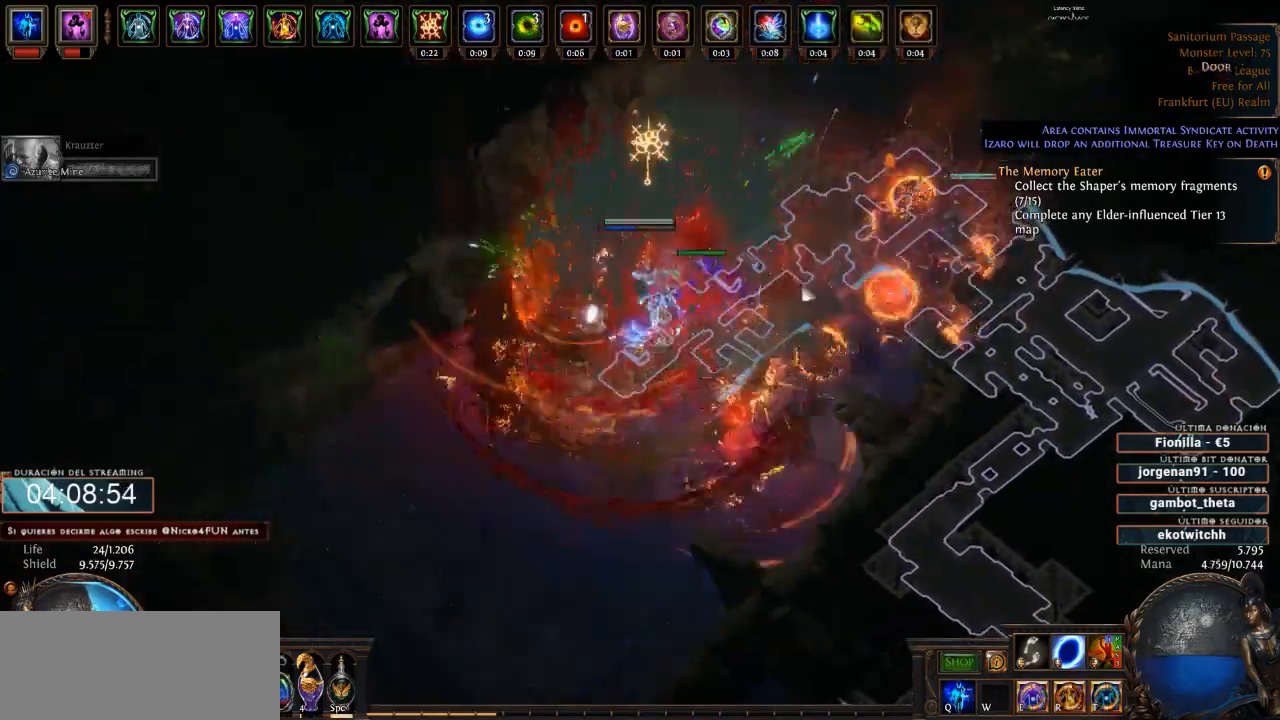
{"keys": ["d"], "mouse": ["left"], "events": []}
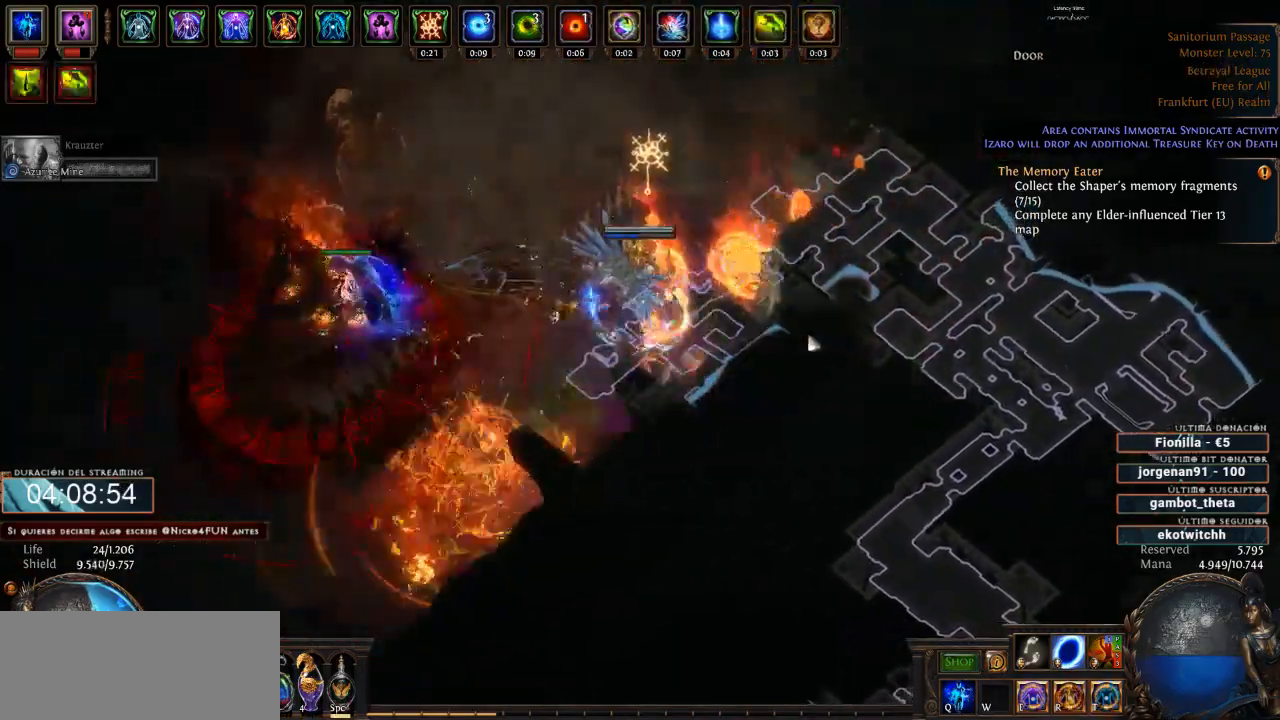
{"keys": ["d"], "mouse": ["left"], "events": [[300, "mouse_left", "up"], [466, "mouse_left", "down"]]}
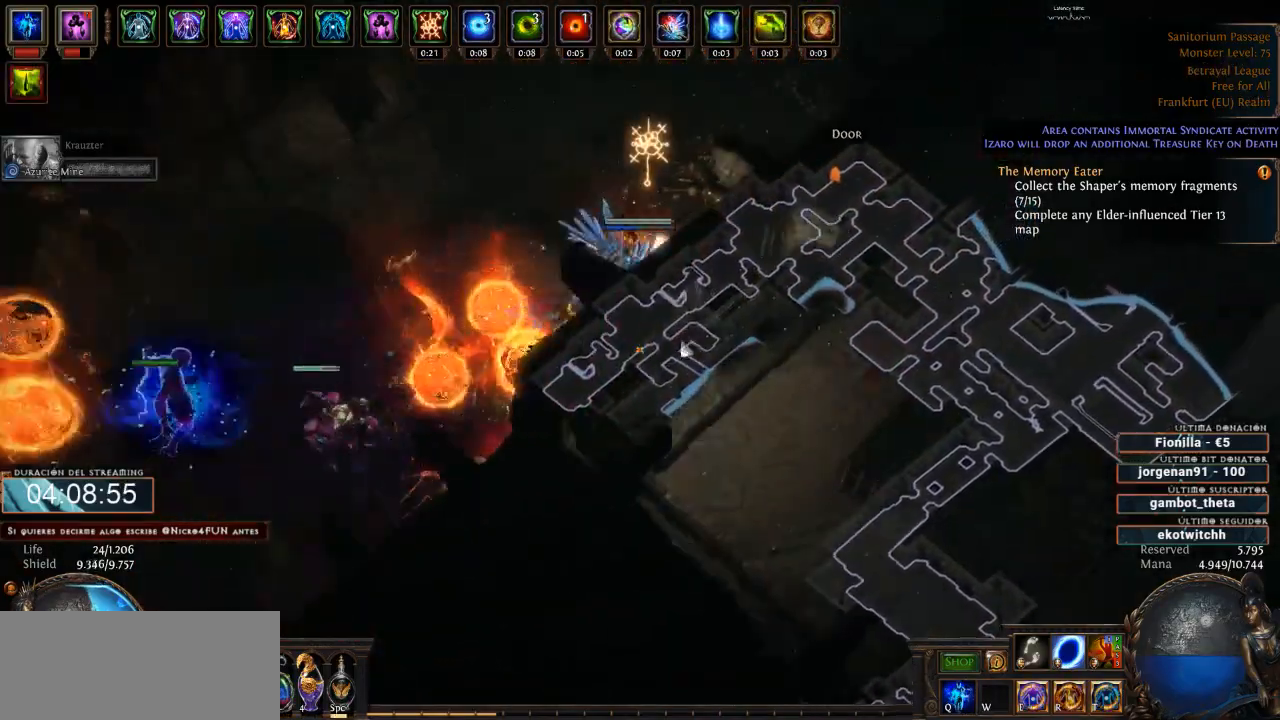
{"keys": ["d"], "mouse": ["left"], "events": [[100, "mouse_left", "up"], [233, "mouse_left", "down"], [400, "mouse_left", "up"], [466, "mouse_left", "down"]]}
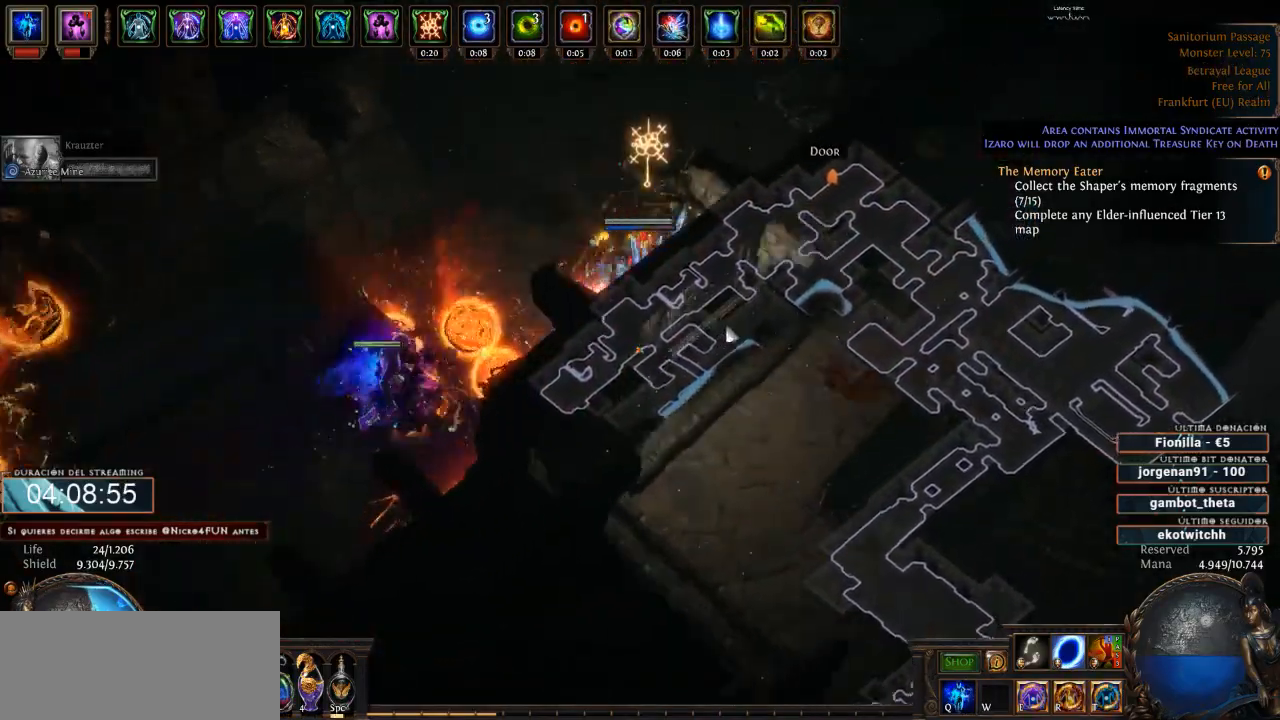
{"keys": ["d"], "mouse": [], "events": [[200, "mouse_left", "up"], [300, "mouse_left", "down"], [400, "mouse_left", "up"]]}
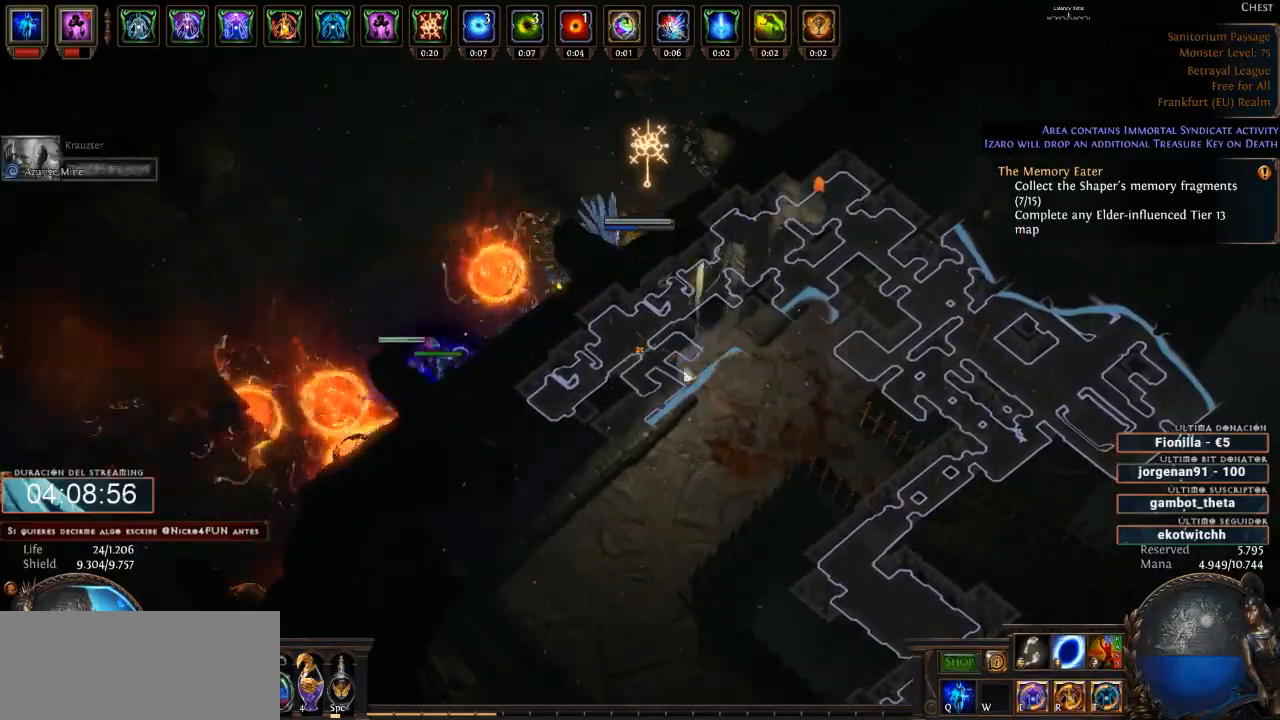
{"keys": ["d"], "mouse": ["left"], "events": [[33, "mouse_left", "down"]]}
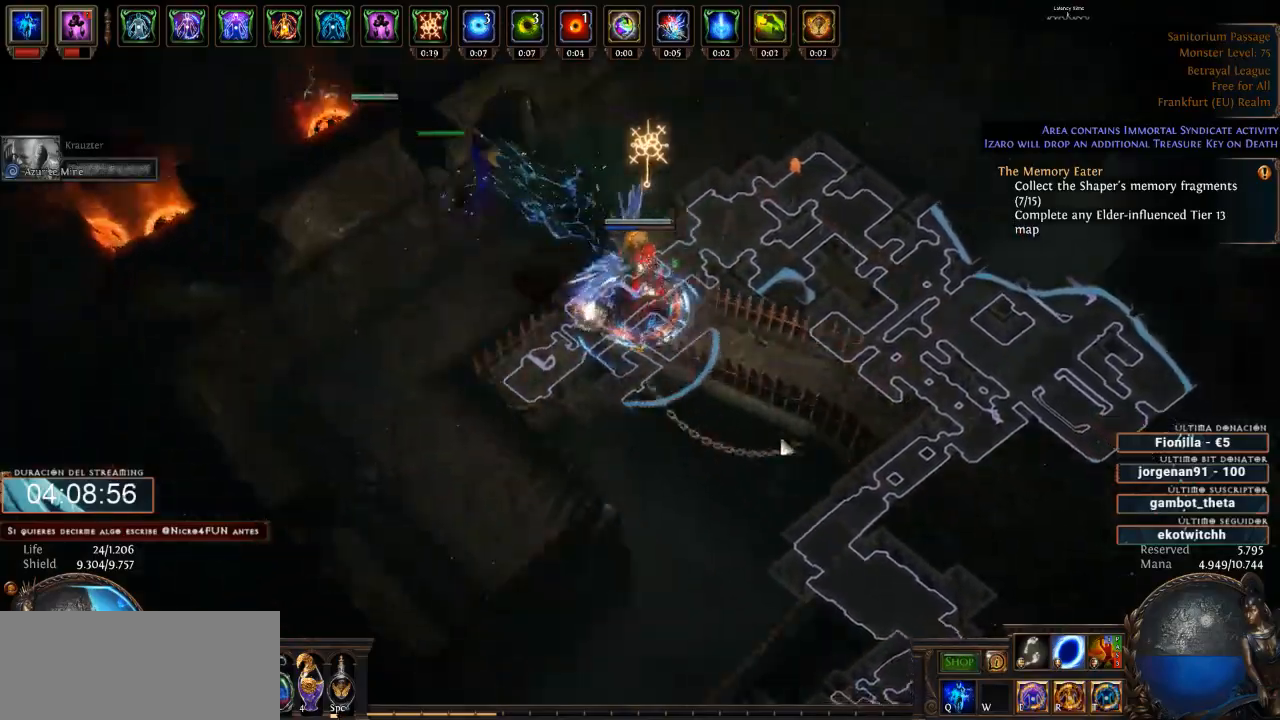
{"keys": ["d"], "mouse": ["left"], "events": []}
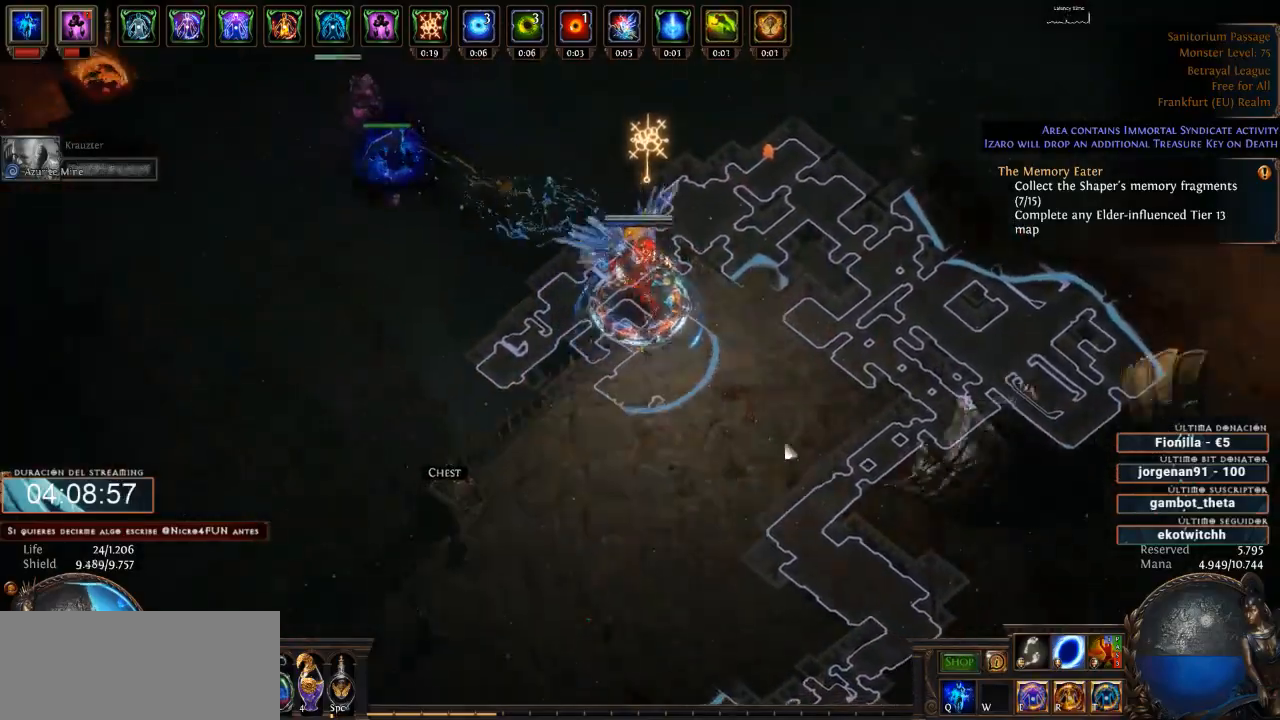
{"keys": ["d"], "mouse": ["right"], "events": [[200, "mouse_left", "up"], [233, "mouse_right", "down"]]}
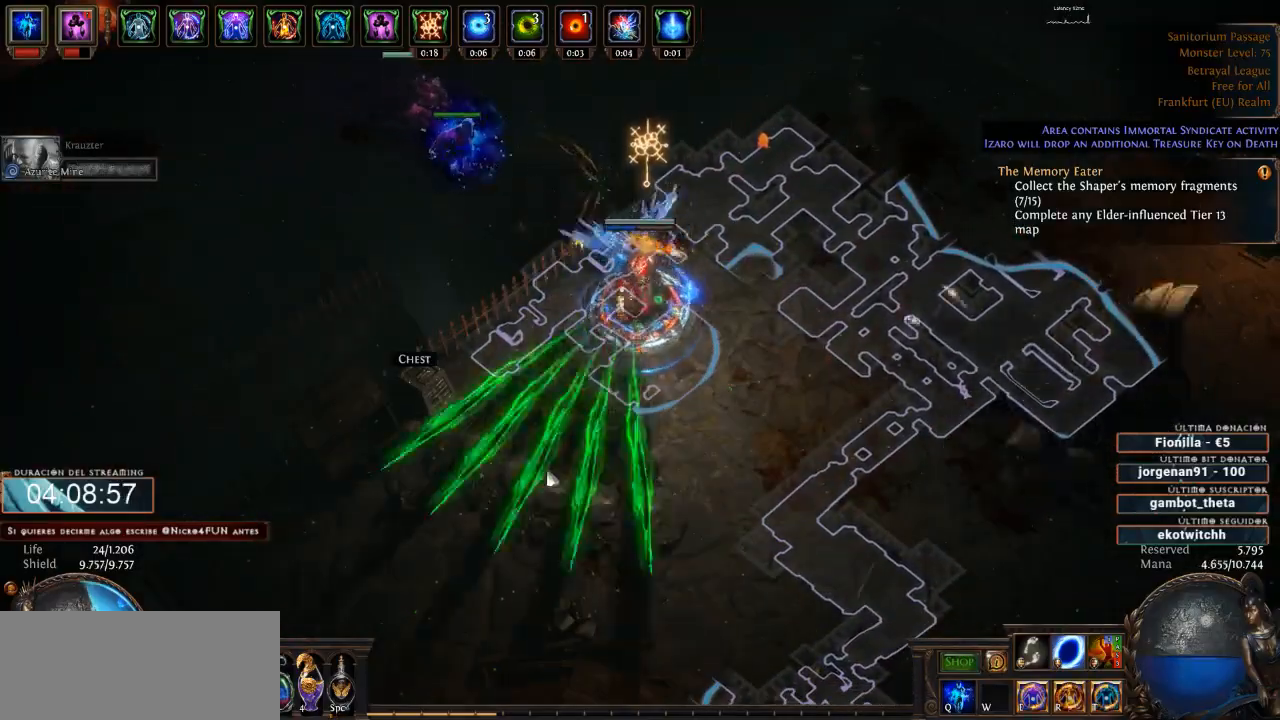
{"keys": ["d"], "mouse": ["right"], "events": []}
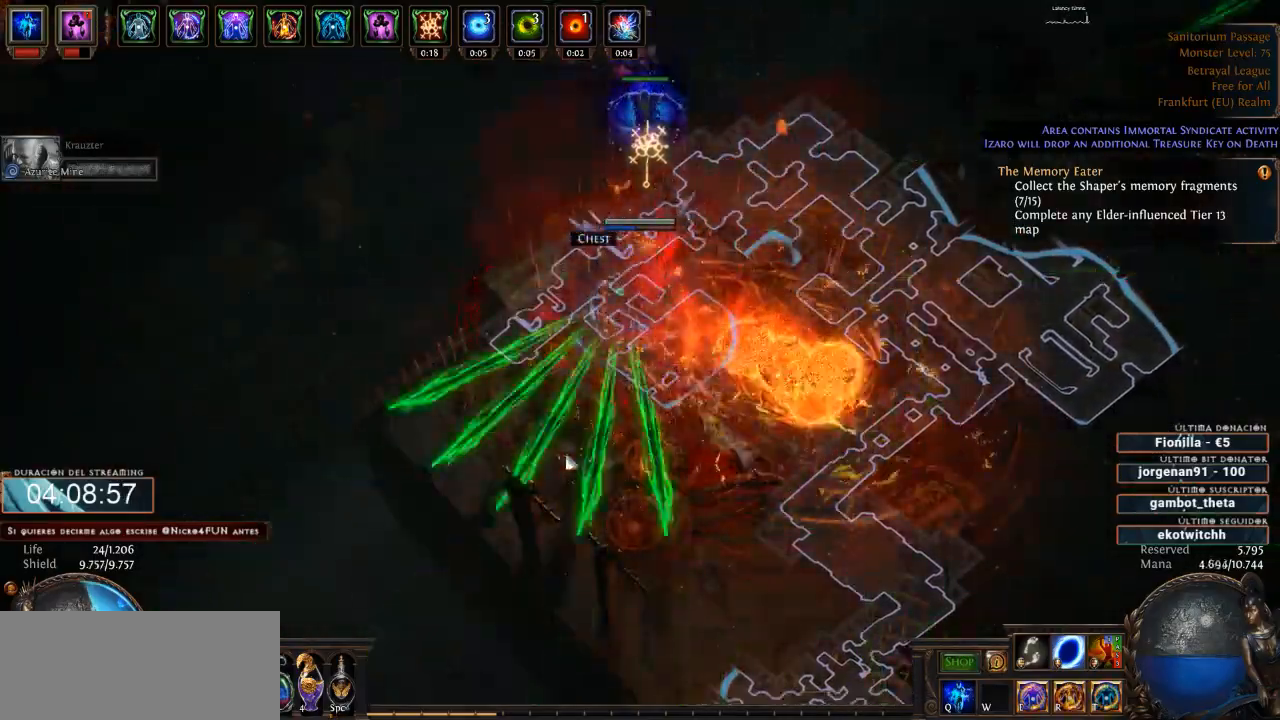
{"keys": ["d"], "mouse": ["right"], "events": []}
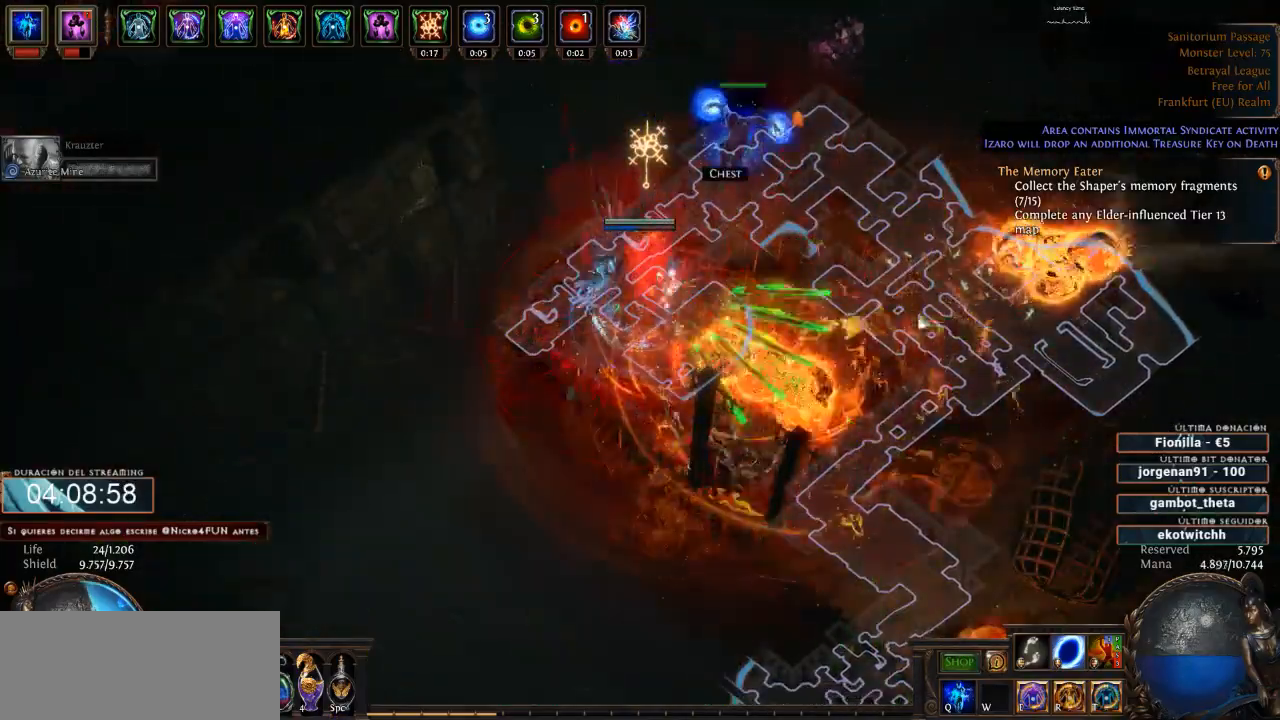
{"keys": ["d"], "mouse": ["right"], "events": []}
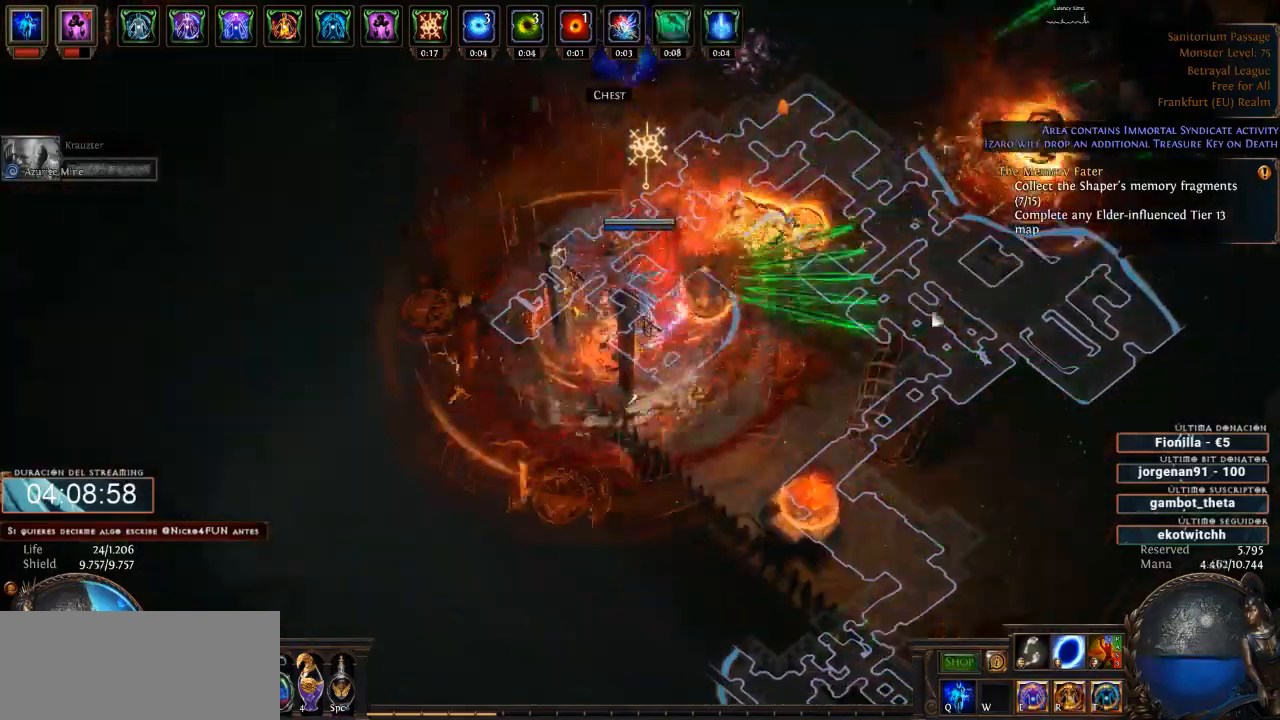
{"keys": ["d"], "mouse": ["right"], "events": []}
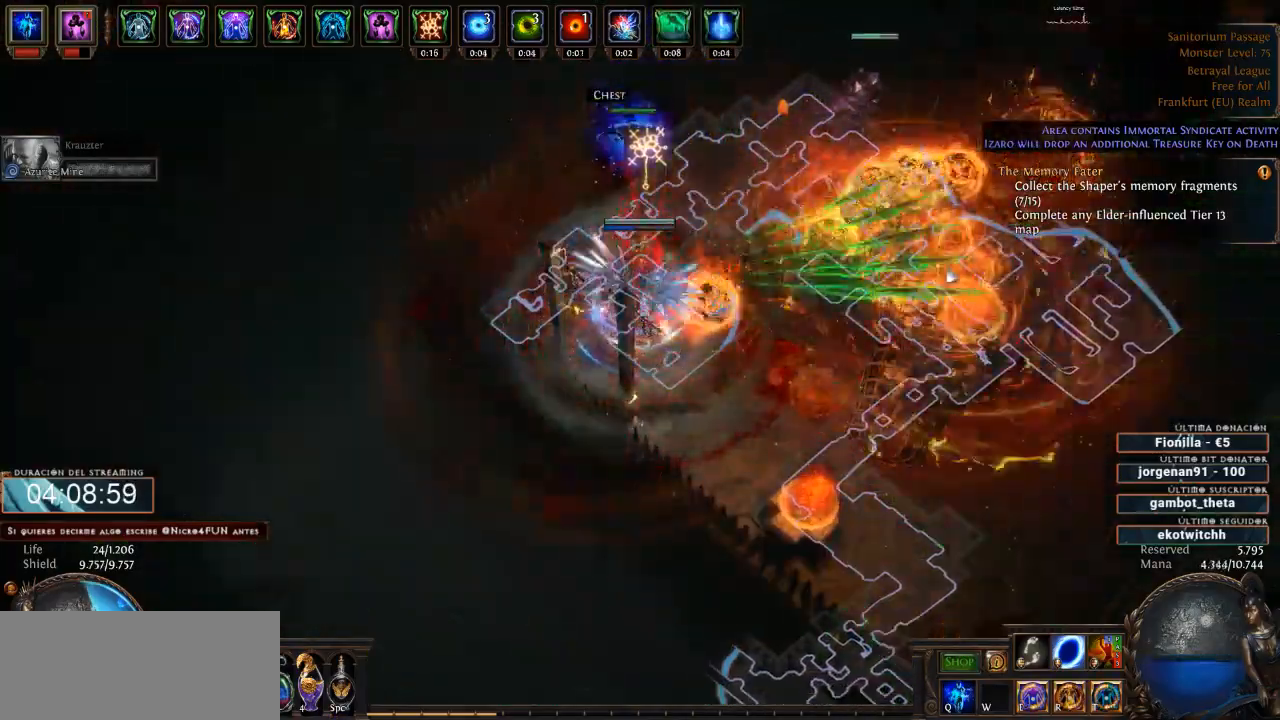
{"keys": ["d"], "mouse": ["right"], "events": []}
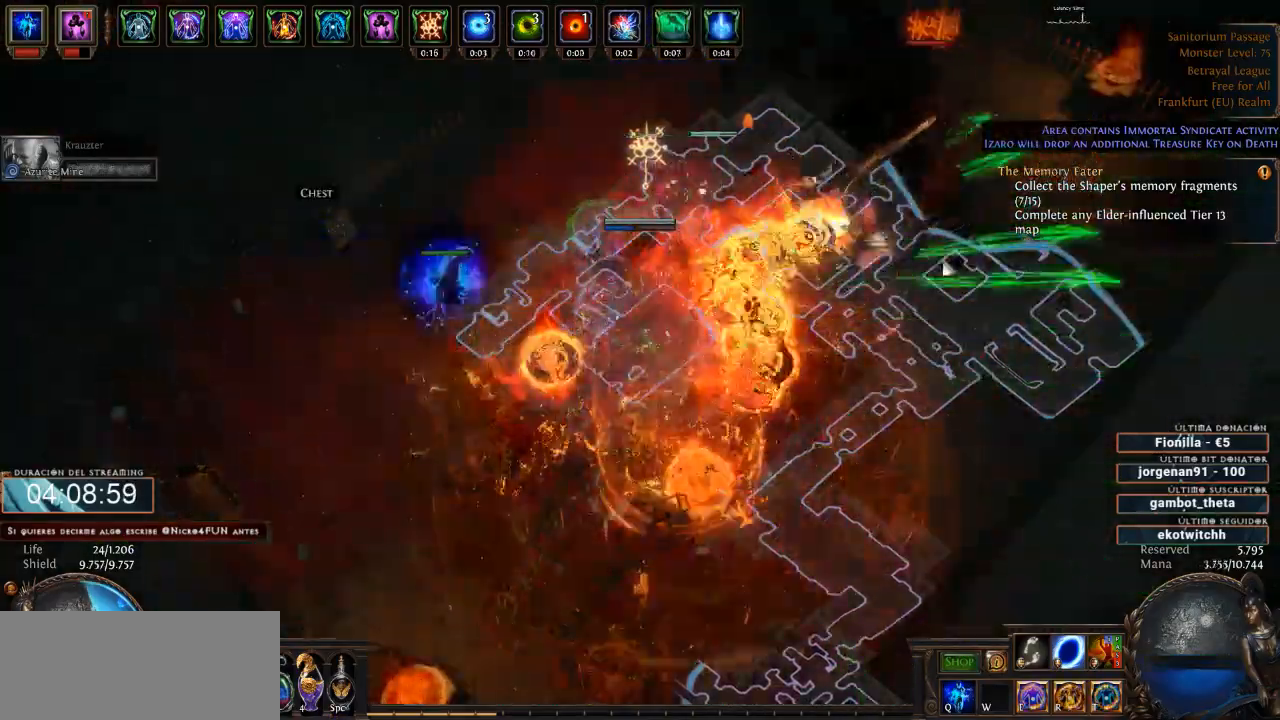
{"keys": ["d"], "mouse": ["right"], "events": []}
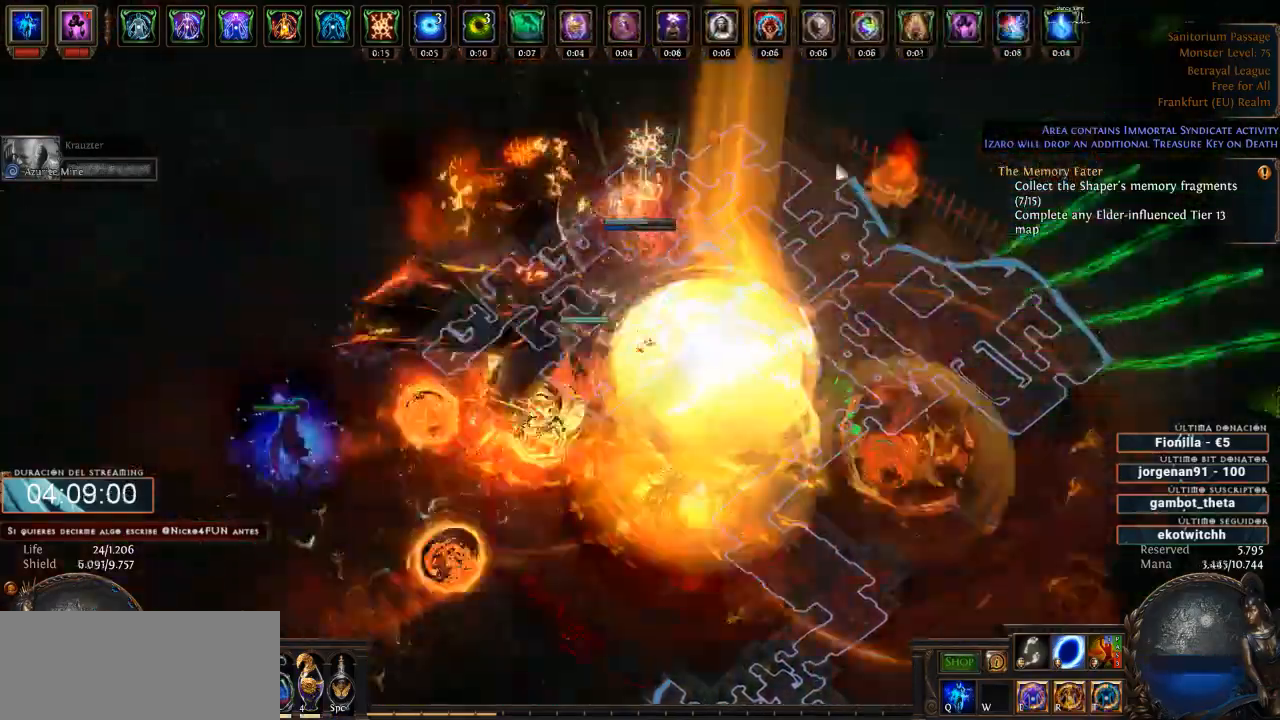
{"keys": ["d"], "mouse": ["right"], "events": []}
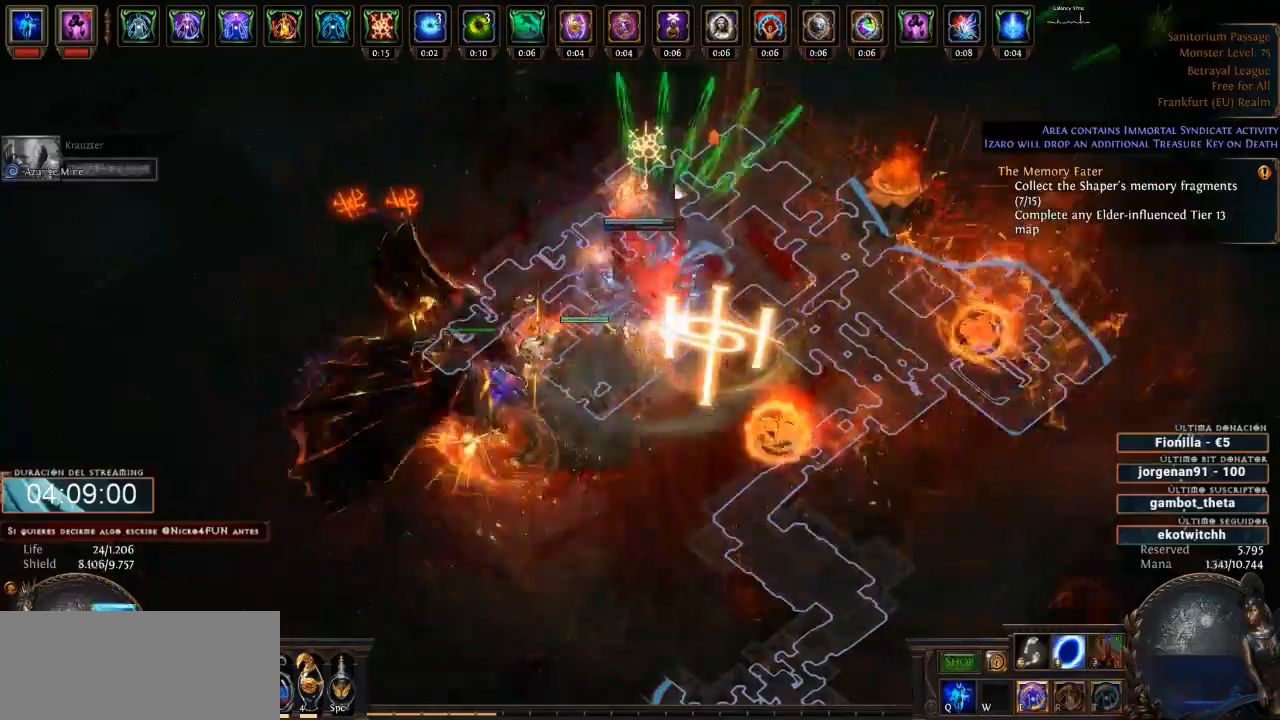
{"keys": ["d"], "mouse": ["right"], "events": []}
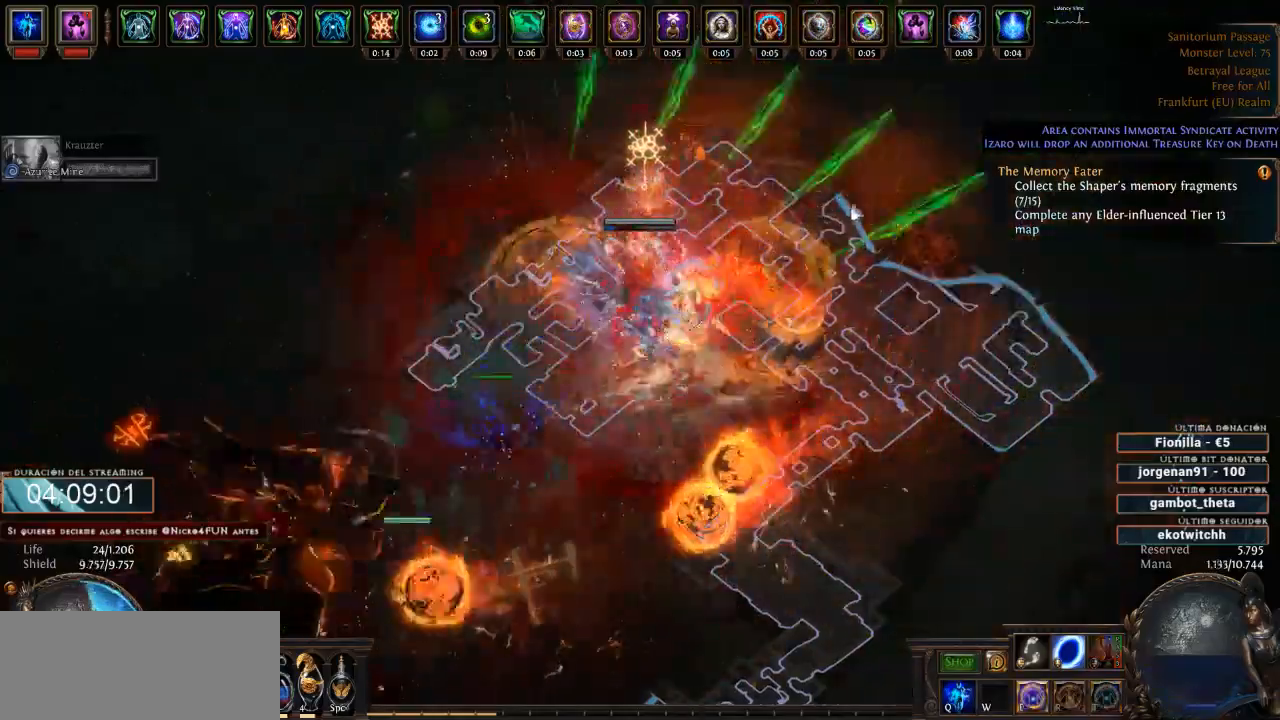
{"keys": ["d"], "mouse": ["right"], "events": []}
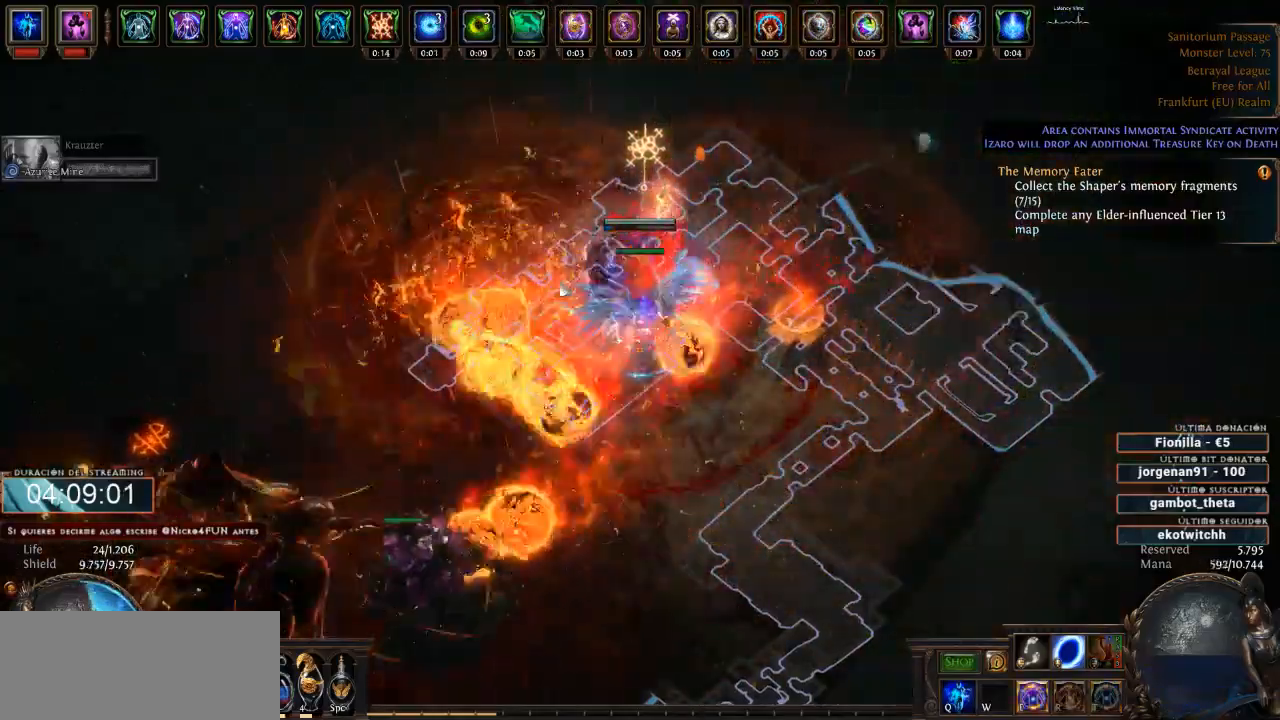
{"keys": ["d"], "mouse": ["right"], "events": []}
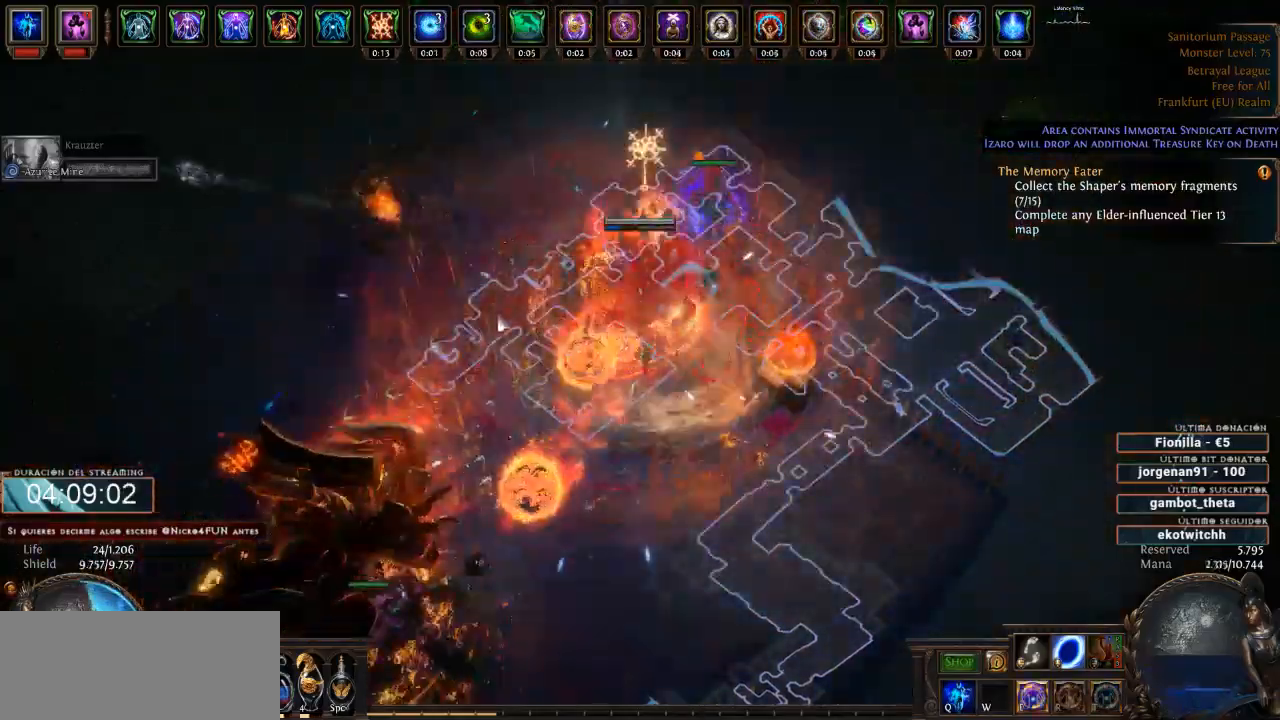
{"keys": ["d"], "mouse": ["right"], "events": []}
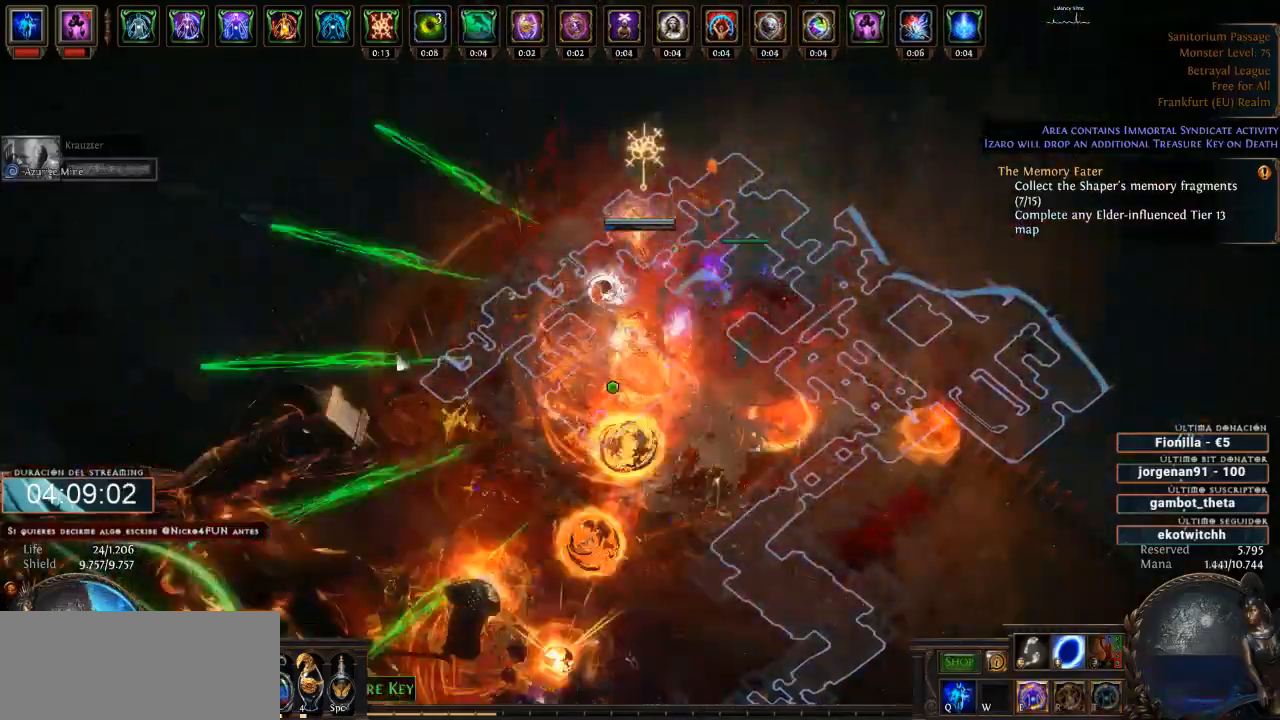
{"keys": ["d"], "mouse": ["right"], "events": []}
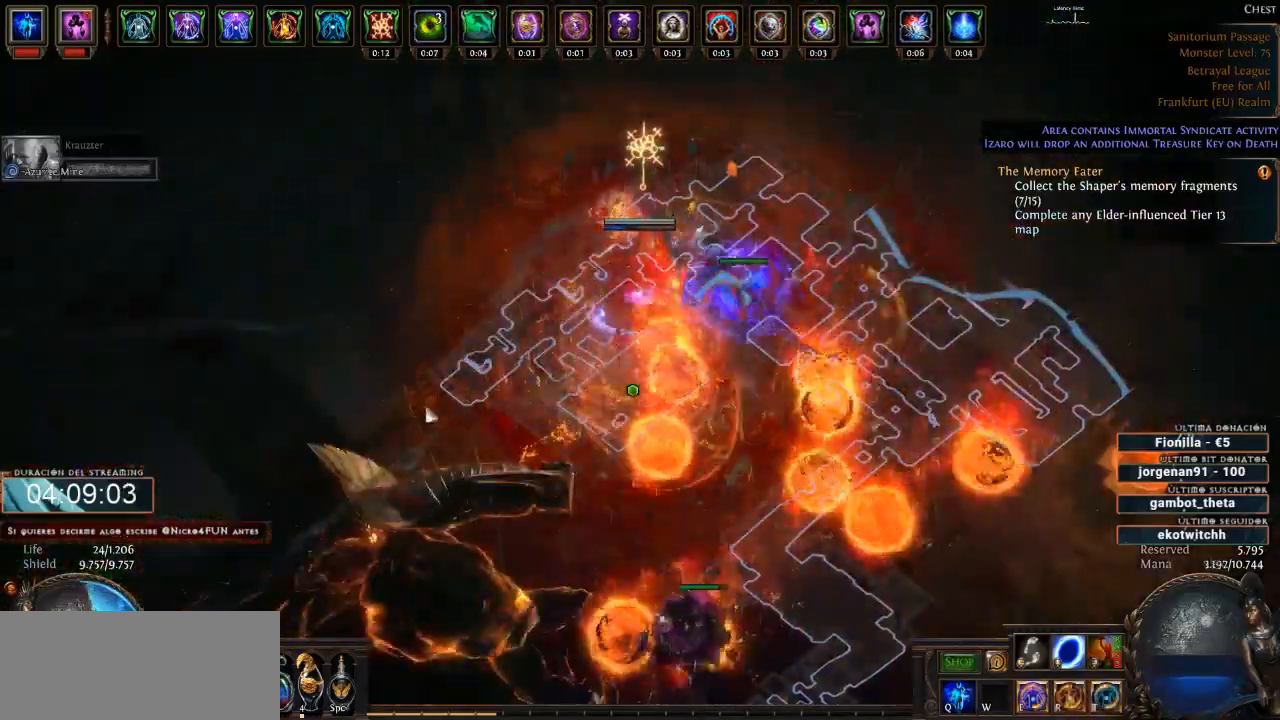
{"keys": ["d"], "mouse": ["right"], "events": []}
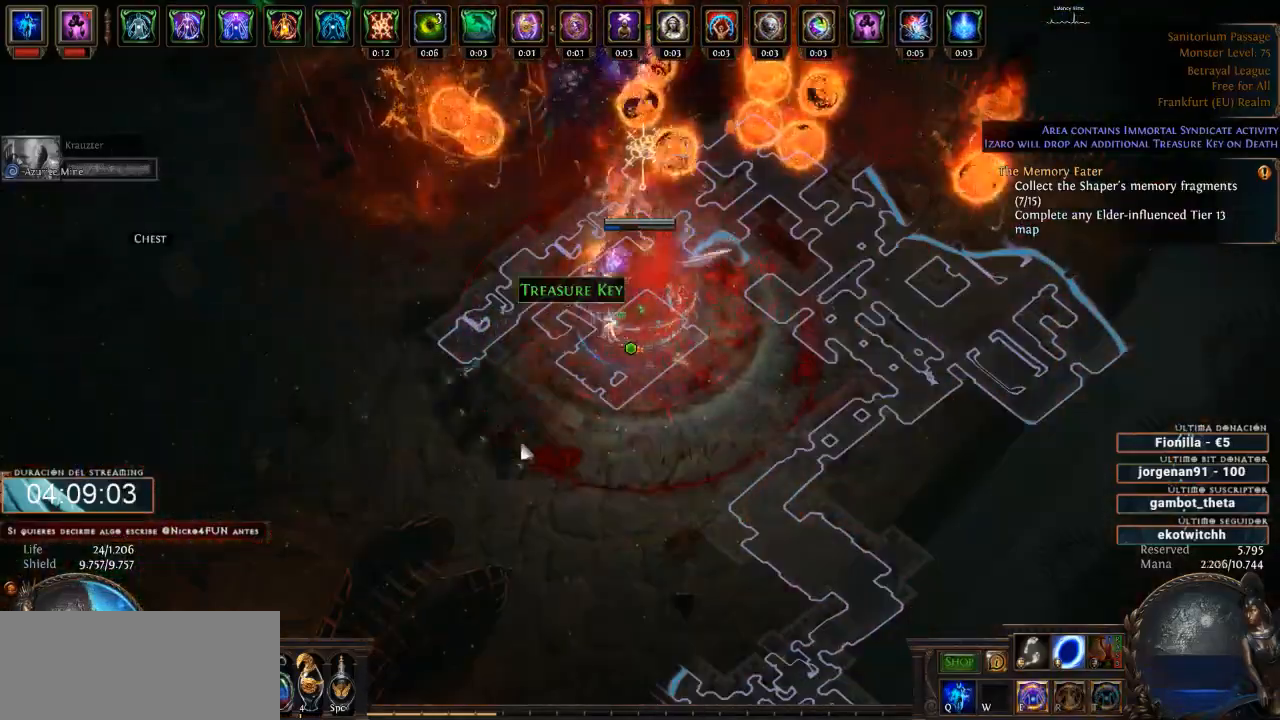
{"keys": ["d"], "mouse": [], "events": [[300, "mouse_right", "up"]]}
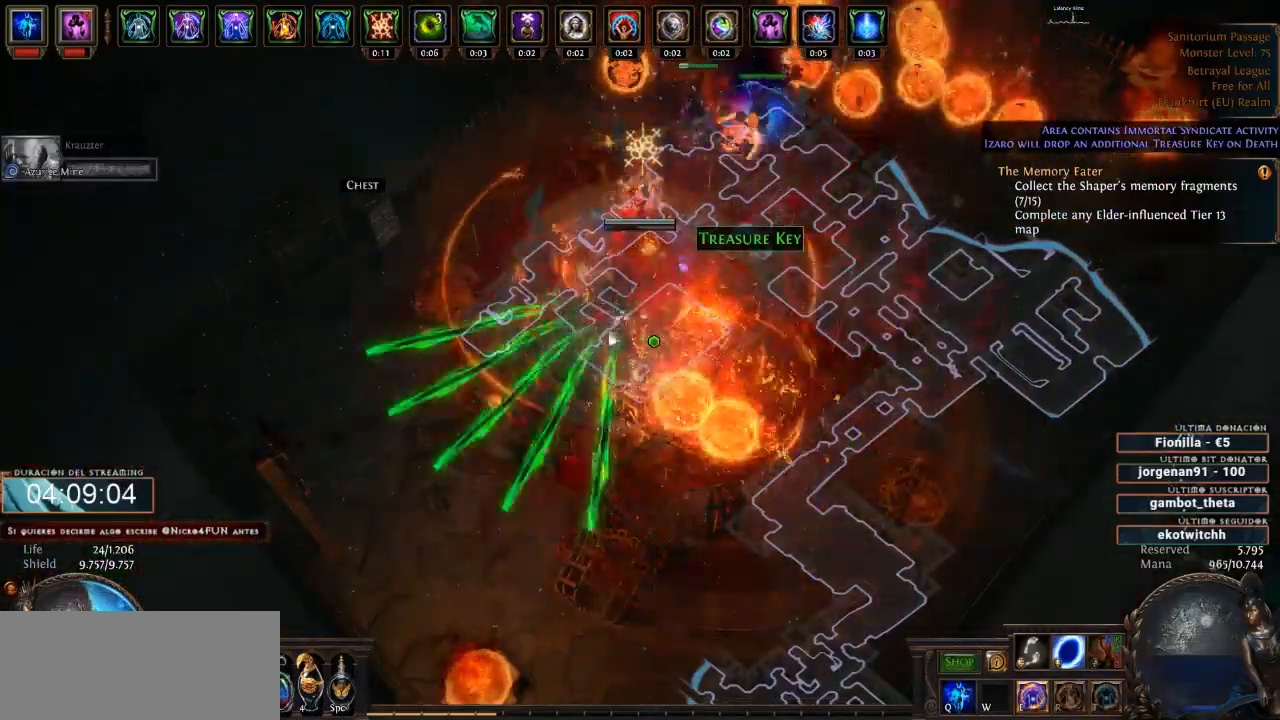
{"keys": ["d"], "mouse": [], "events": []}
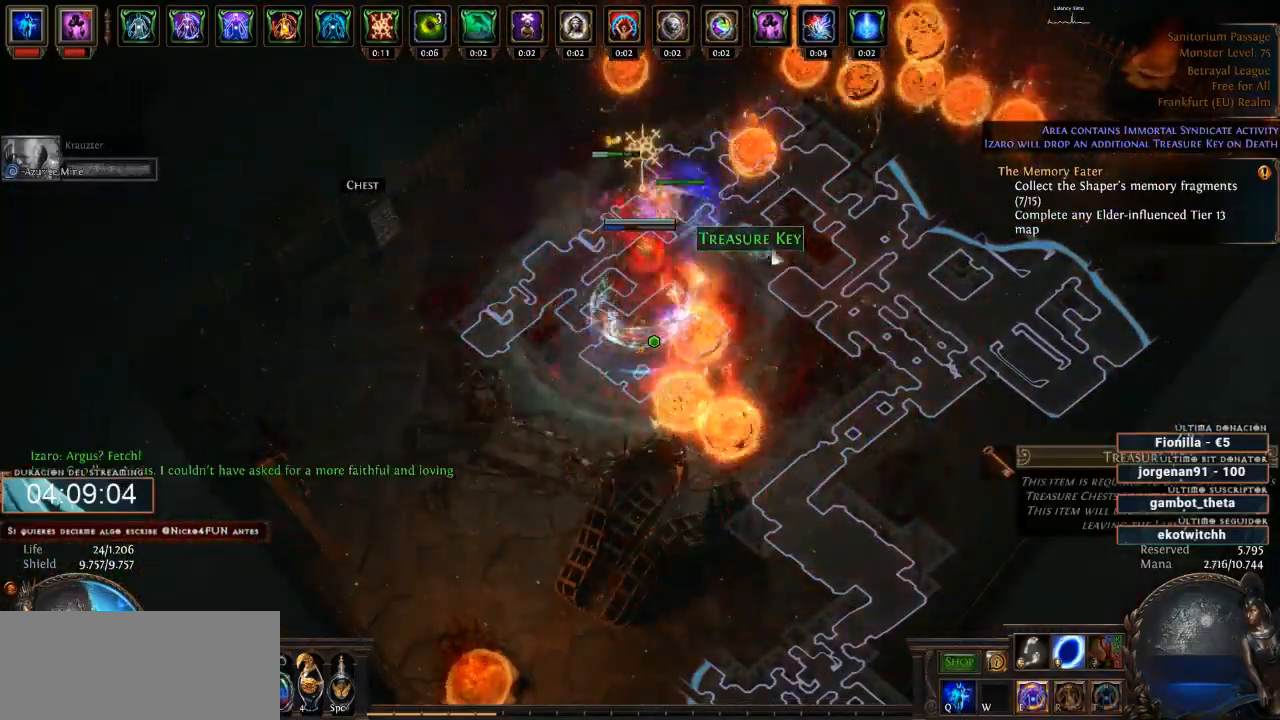
{"keys": ["d"], "mouse": [], "events": [[133, "mouse_left", "down"], [233, "mouse_left", "up"]]}
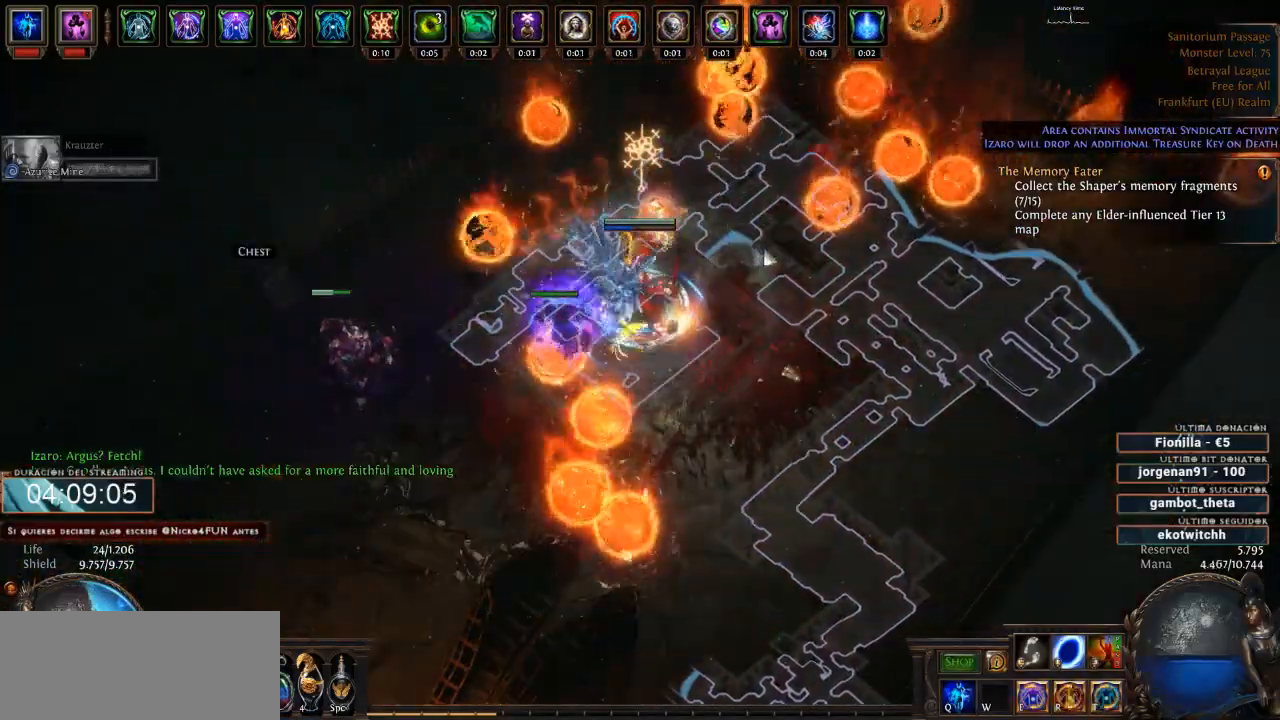
{"keys": ["d"], "mouse": ["left"], "events": [[166, "mouse_left", "down"]]}
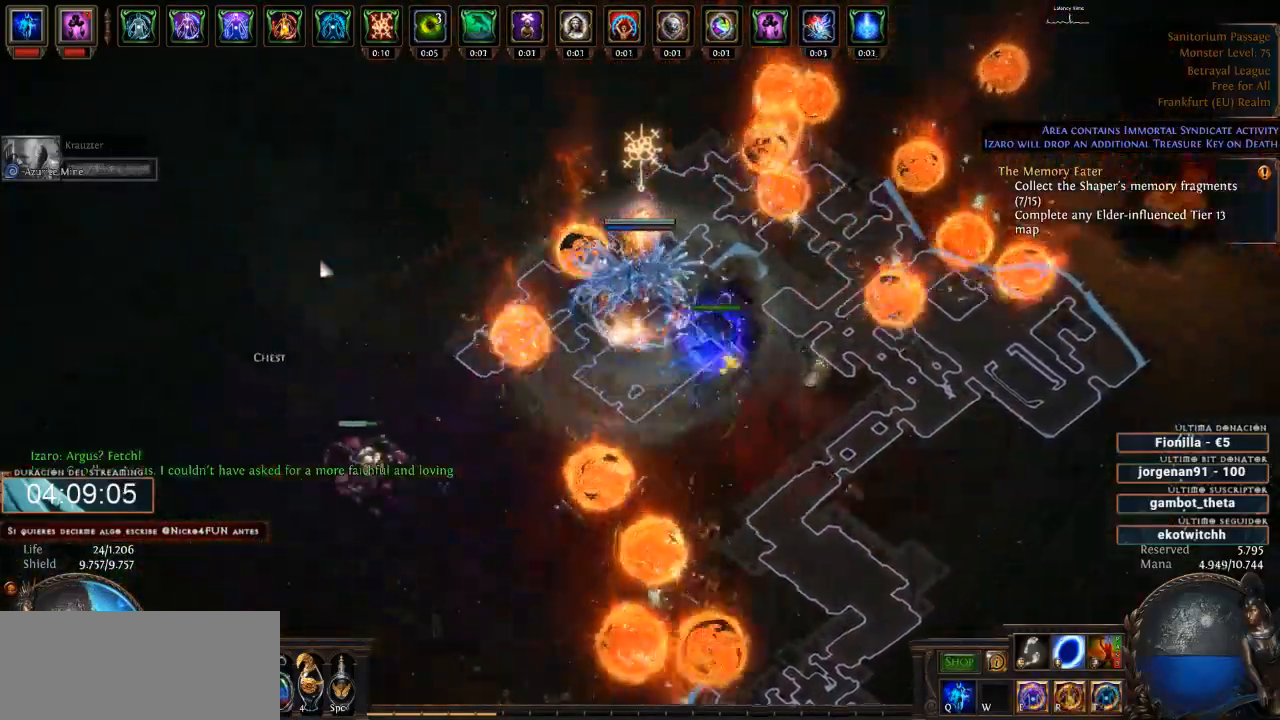
{"keys": ["d"], "mouse": ["left"], "events": []}